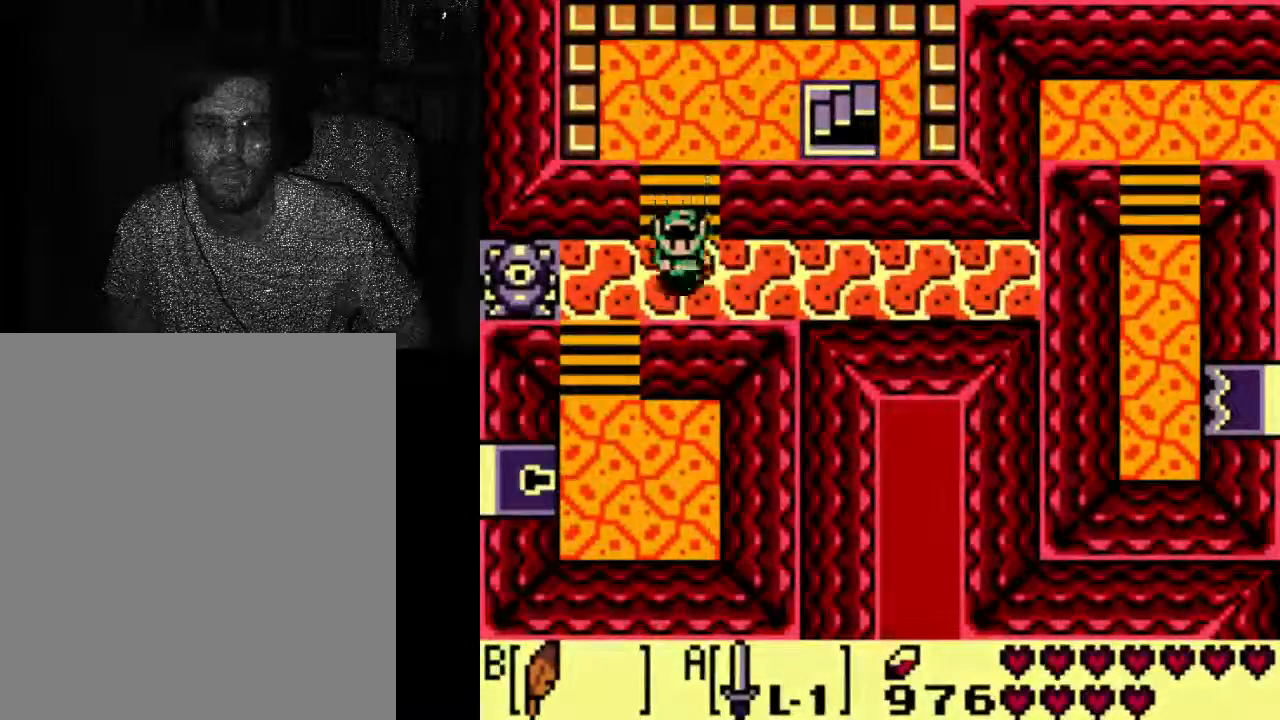
Gameplay with a controller (Xbox layout); each line is a JSON object with the inputs held at the frame after it. "events" lists button and stick changes between this image and that frame as [ms after this image, input, new state], when the widget could be followed in between. Not read: L3 R3.
{"buttons": ["A", "DPAD_DOWN"], "left_stick": "center", "right_stick": "center", "events": [[333, "A", "down"]]}
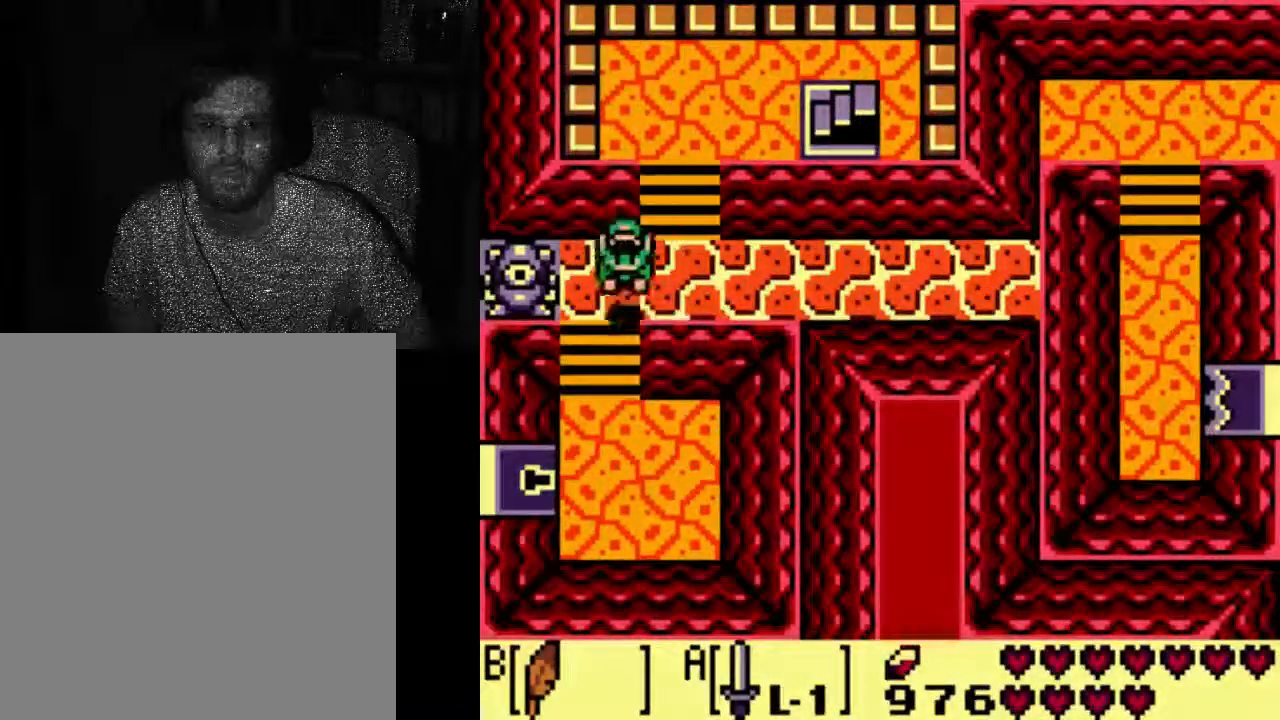
{"buttons": ["A", "DPAD_DOWN"], "left_stick": "center", "right_stick": "center", "events": [[33, "DPAD_DOWN", "up"], [400, "DPAD_DOWN", "down"]]}
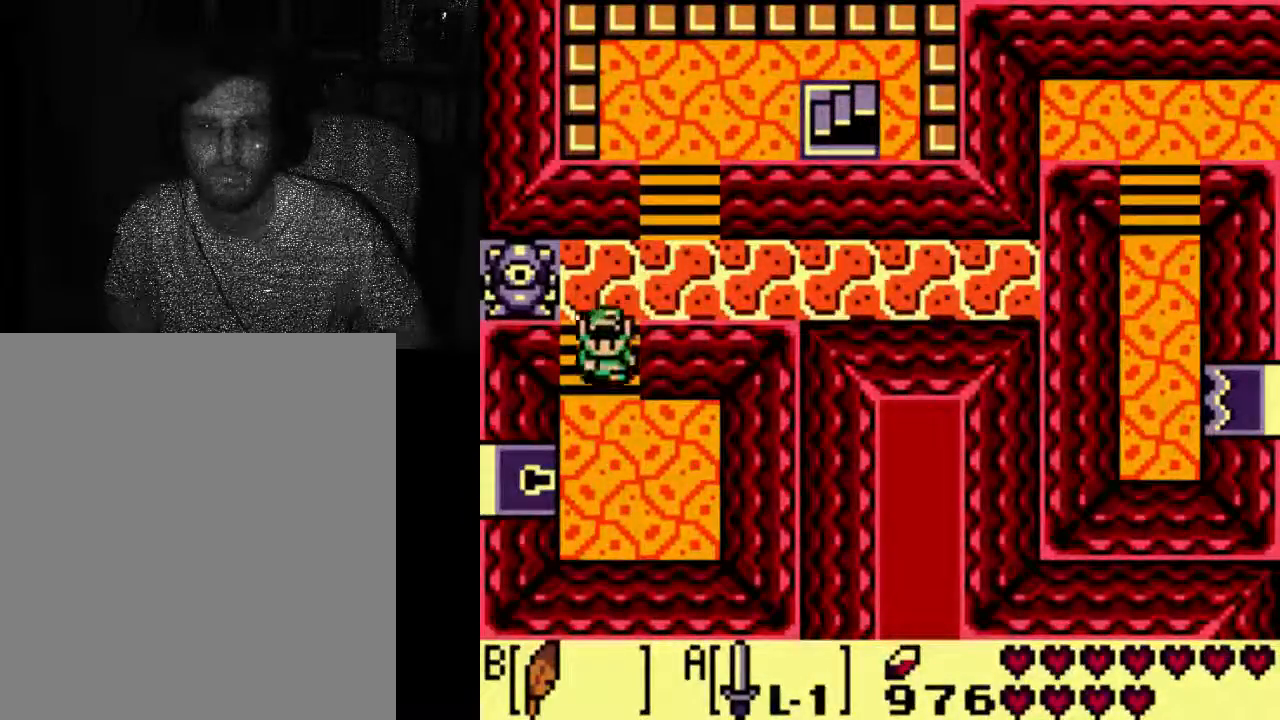
{"buttons": ["A", "DPAD_DOWN"], "left_stick": "center", "right_stick": "center", "events": []}
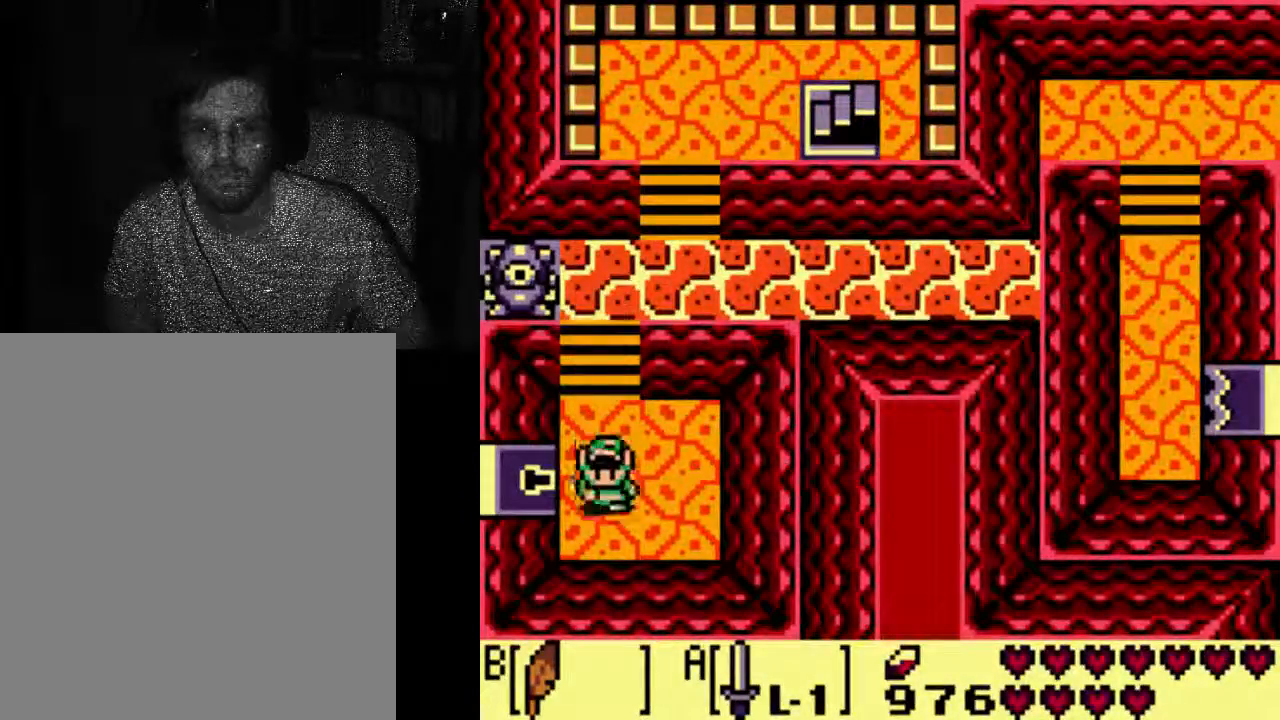
{"buttons": ["A"], "left_stick": "center", "right_stick": "center", "events": [[33, "DPAD_DOWN", "up"]]}
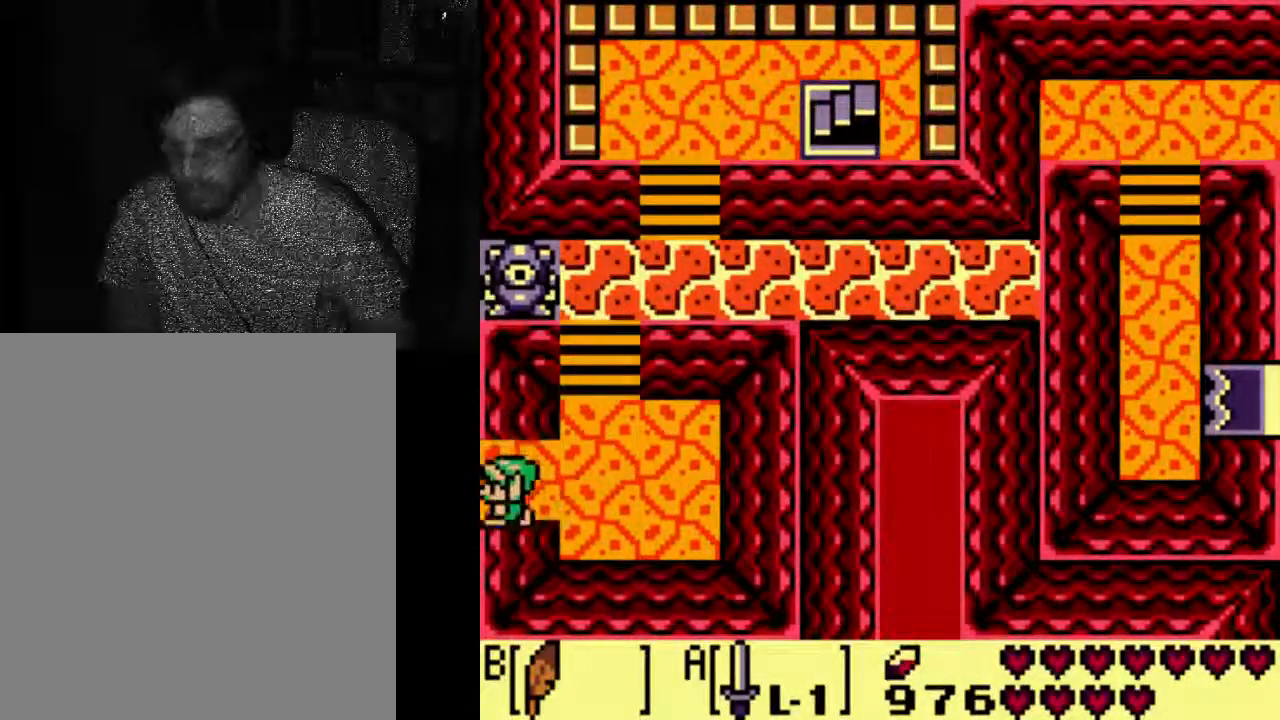
{"buttons": [], "left_stick": "center", "right_stick": "center", "events": [[500, "A", "up"]]}
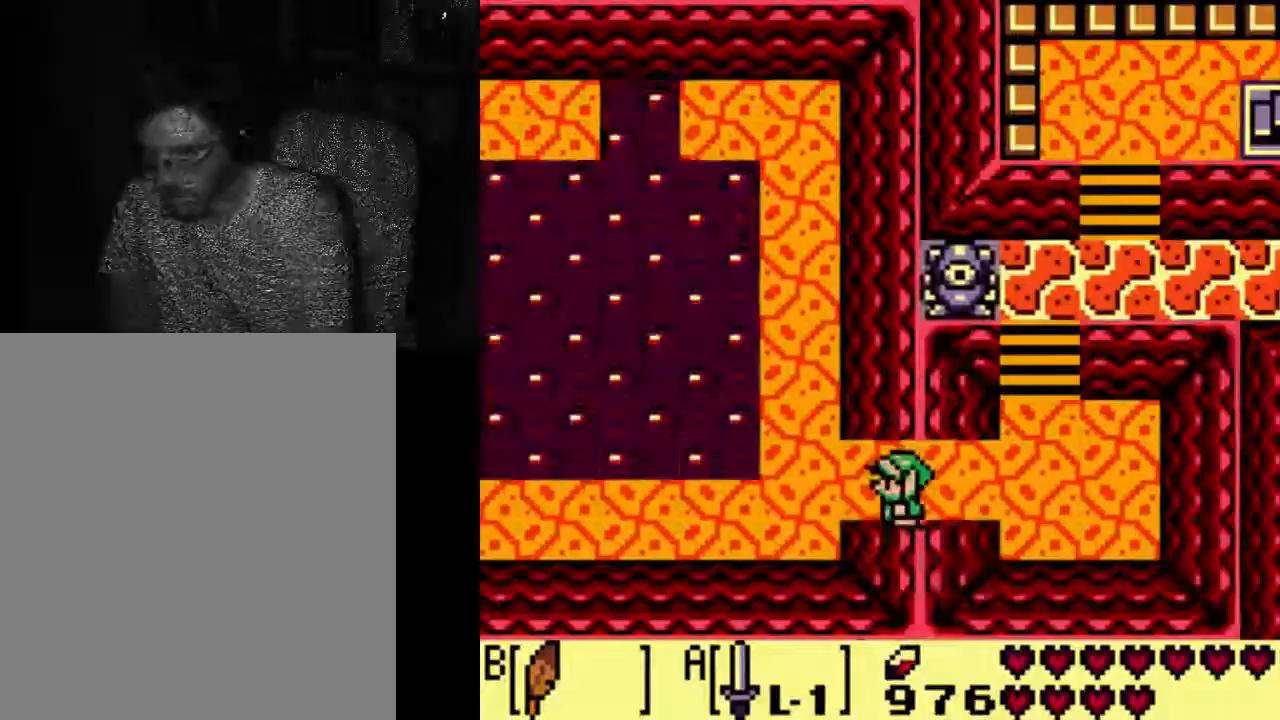
{"buttons": [], "left_stick": "center", "right_stick": "center", "events": []}
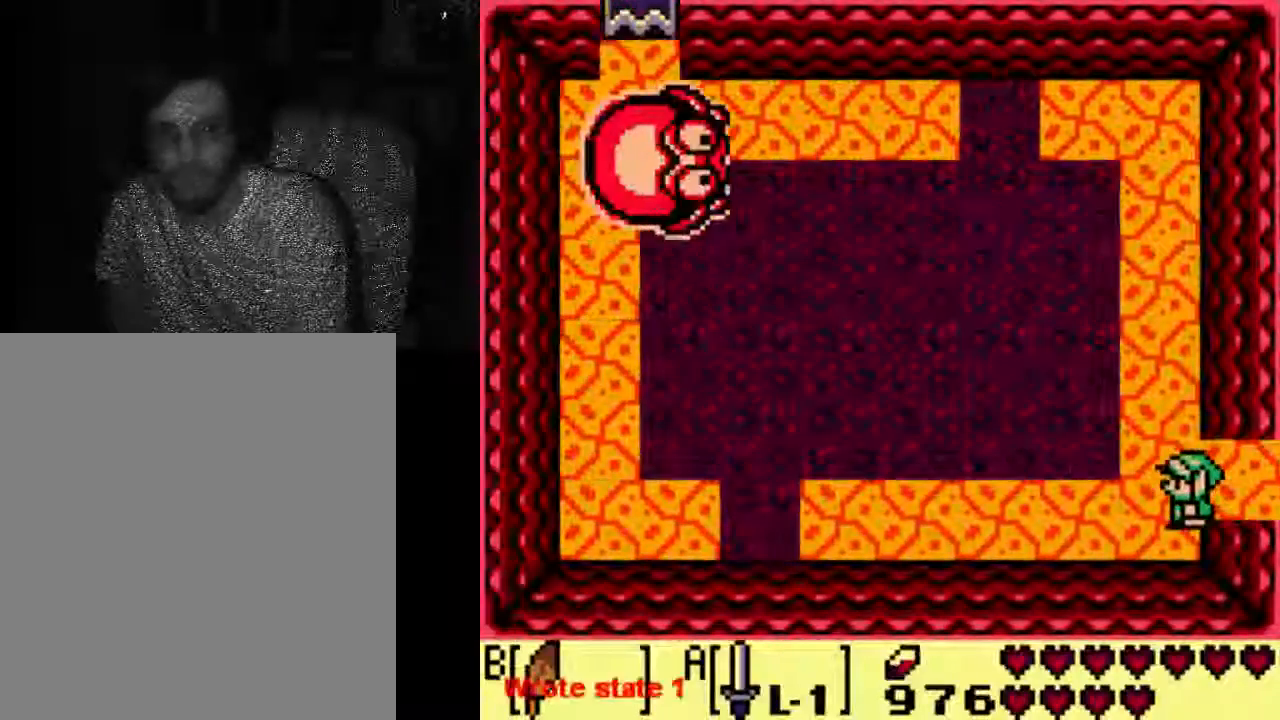
{"buttons": [], "left_stick": "center", "right_stick": "center", "events": []}
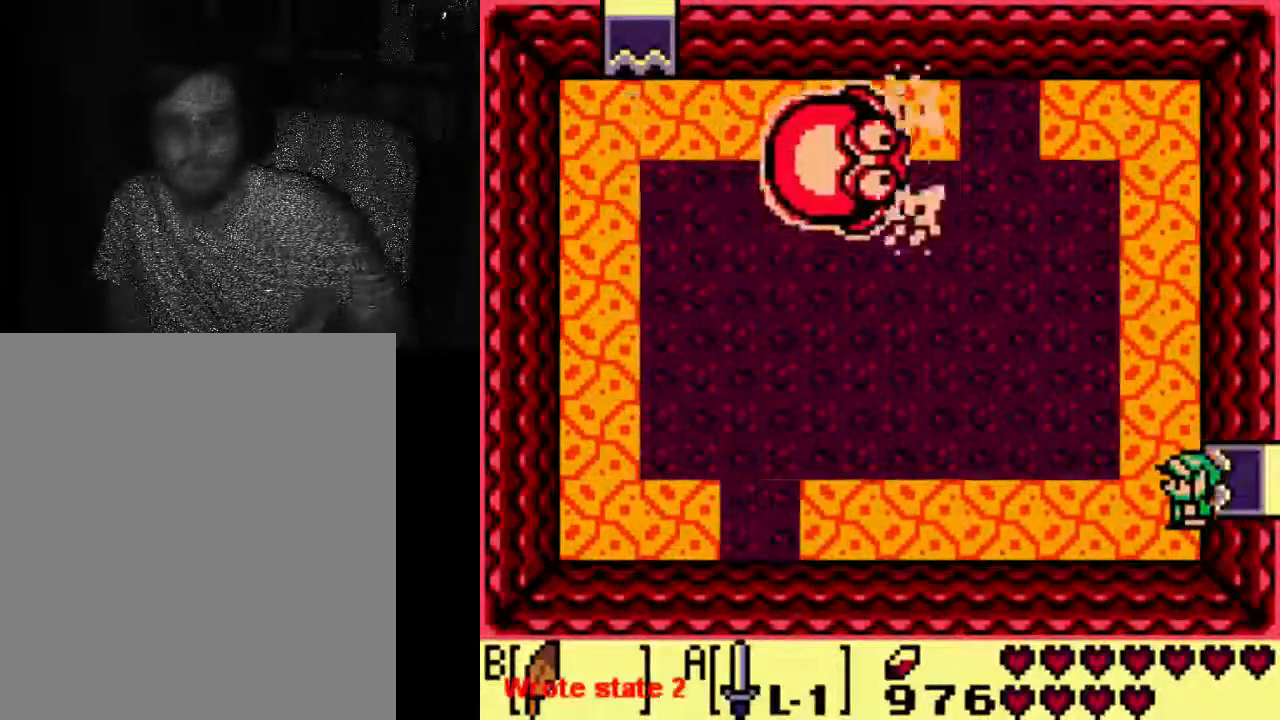
{"buttons": ["DPAD_DOWN"], "left_stick": "center", "right_stick": "center", "events": [[233, "DPAD_DOWN", "down"]]}
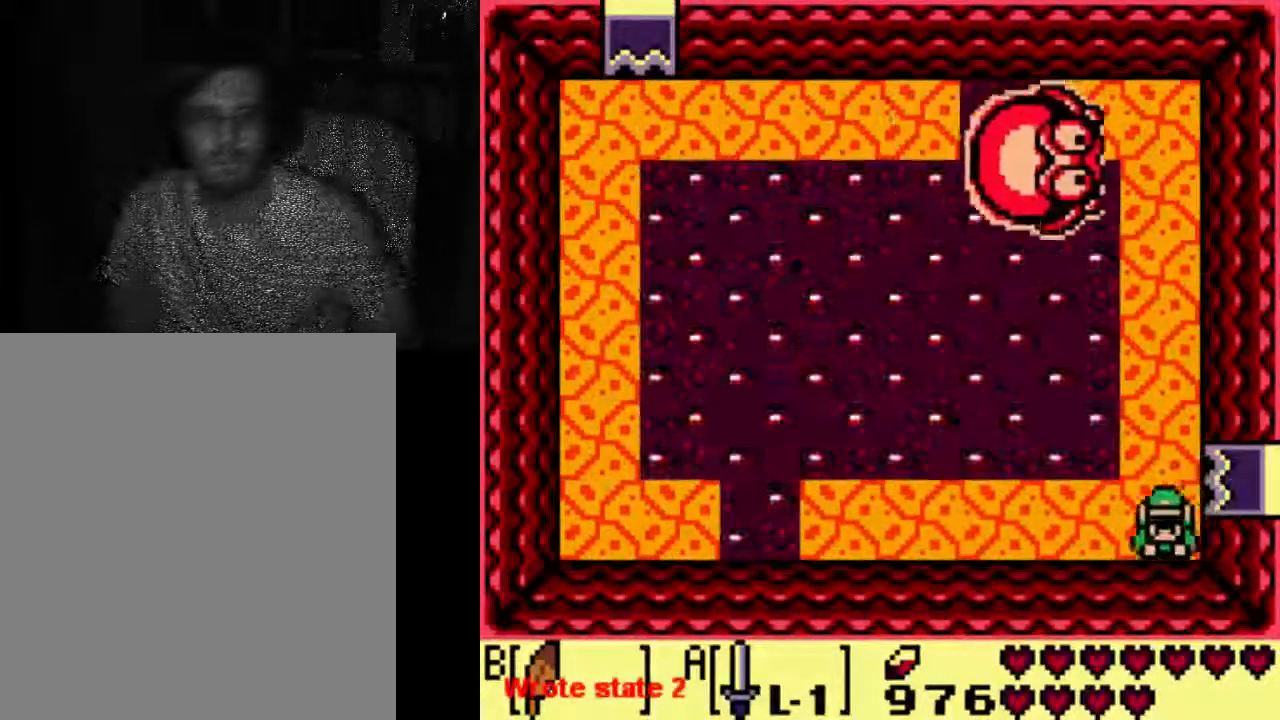
{"buttons": [], "left_stick": "center", "right_stick": "center"}